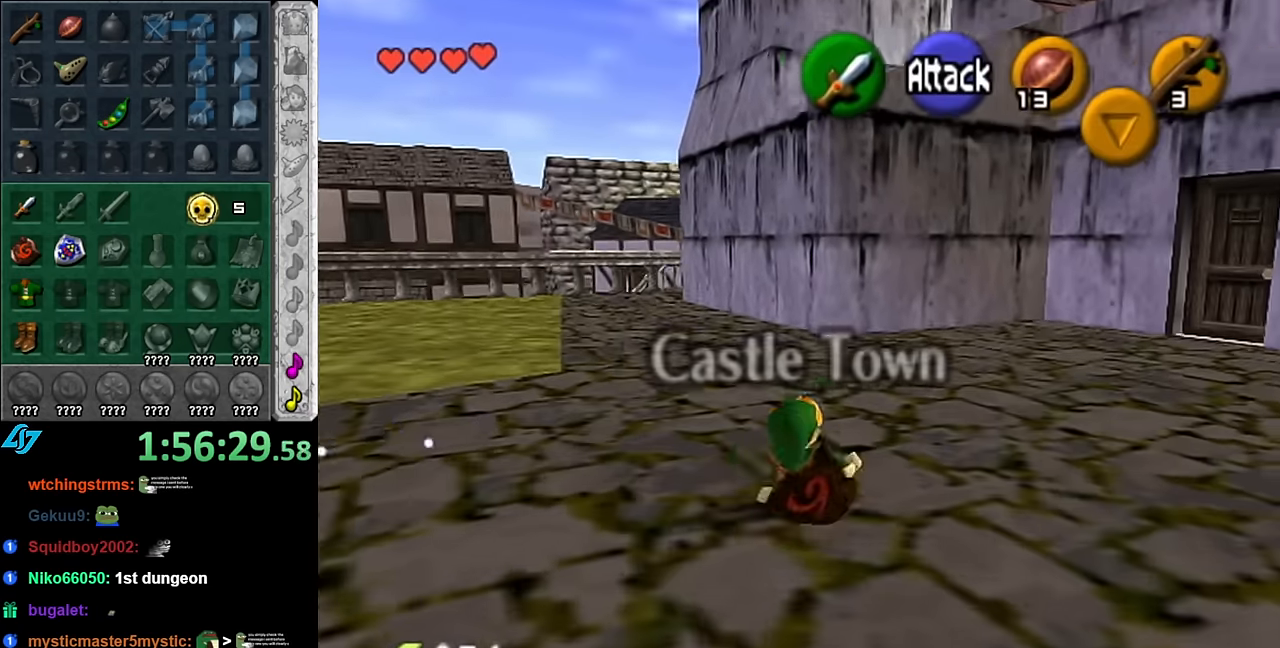
Gameplay with a controller (Nintendo layout); each line is a JSON object with the inputs held at the frame after it. "events" lists button and stick changes between this image and that frame as [ms after this image, input, new state], when the widget could be followed in between. Not read: L3 R3.
{"buttons": ["L1"], "left_stick": "center", "right_stick": "center", "events": [[316, "L1", "down"], [383, "left_stick", "center"]]}
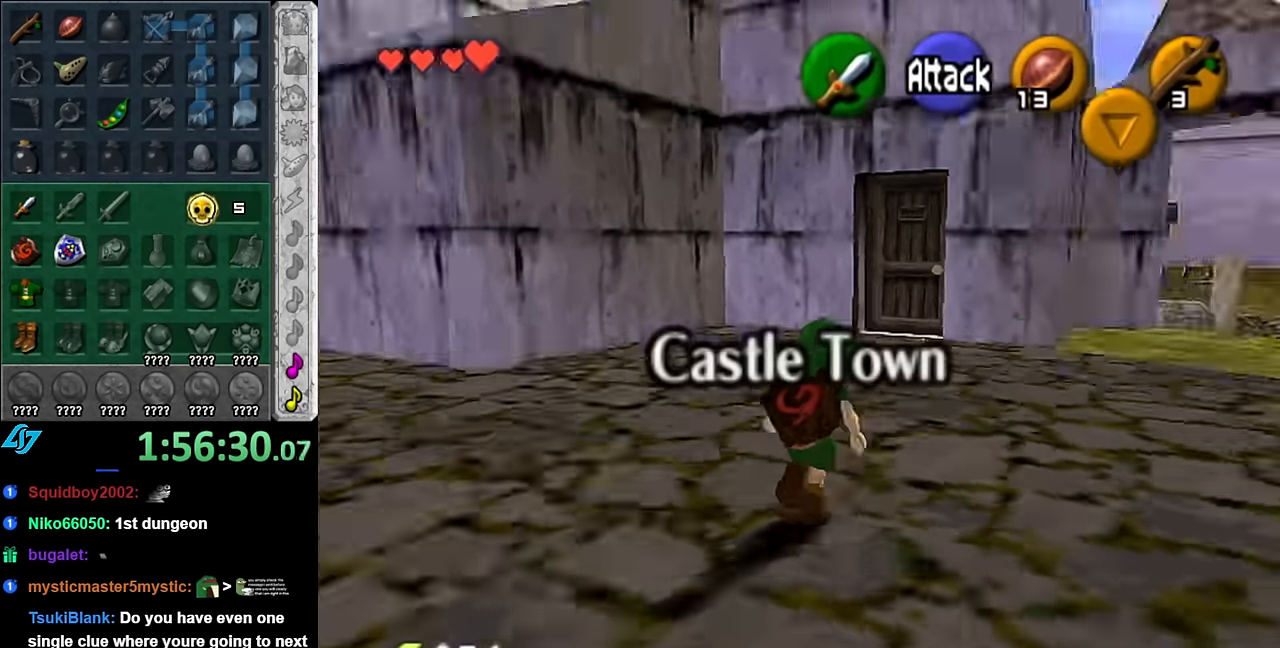
{"buttons": [], "left_stick": "up", "right_stick": "center", "events": [[16, "L1", "up"], [100, "left_stick", "left"], [450, "left_stick", "up"]]}
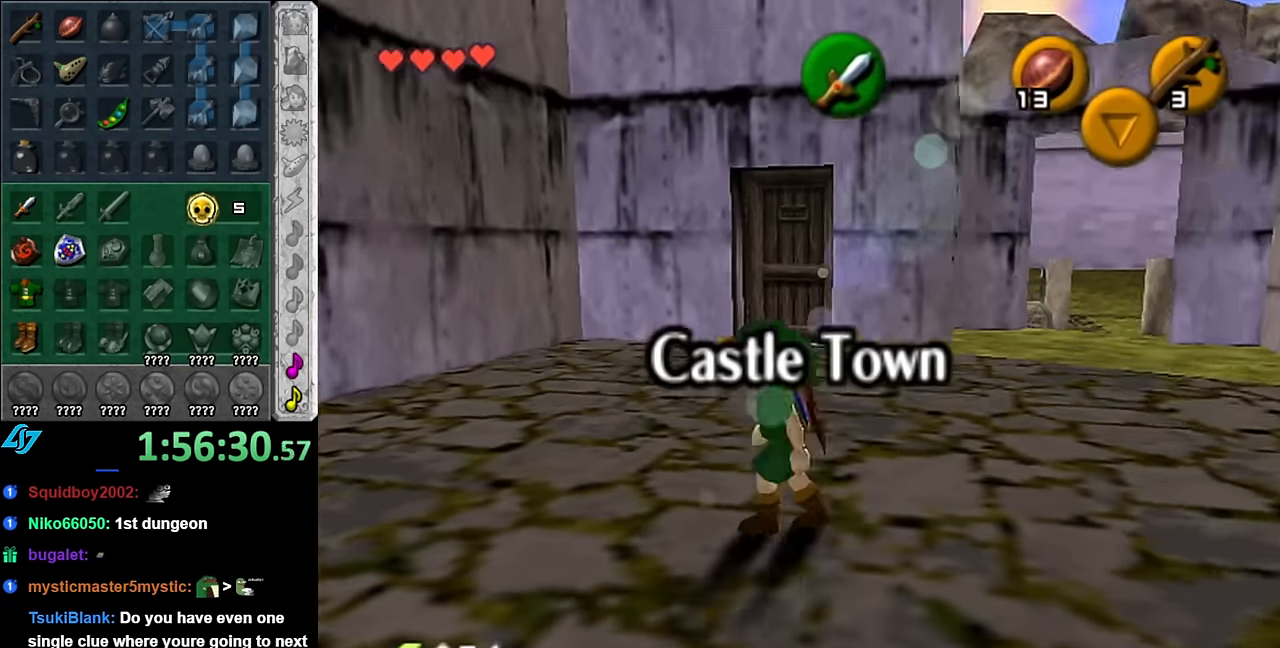
{"buttons": [], "left_stick": "up-right", "right_stick": "center", "events": [[16, "left_stick", "up-right"]]}
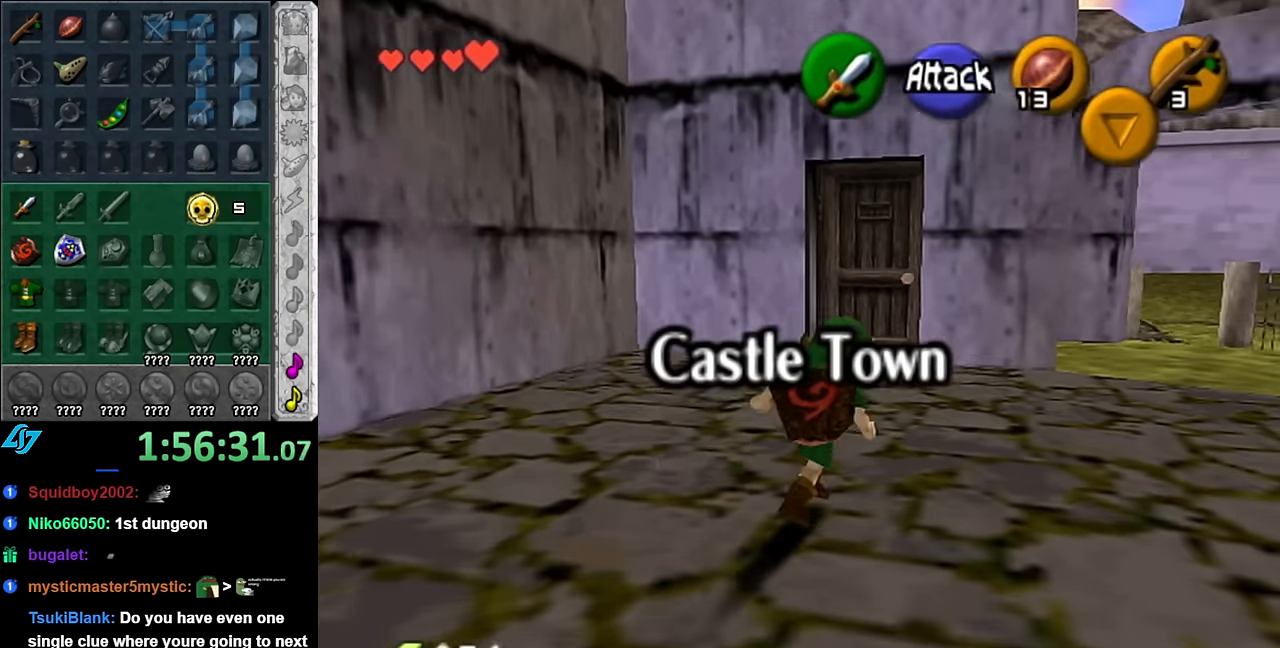
{"buttons": [], "left_stick": "down-left", "right_stick": "center", "events": [[83, "left_stick", "down-left"]]}
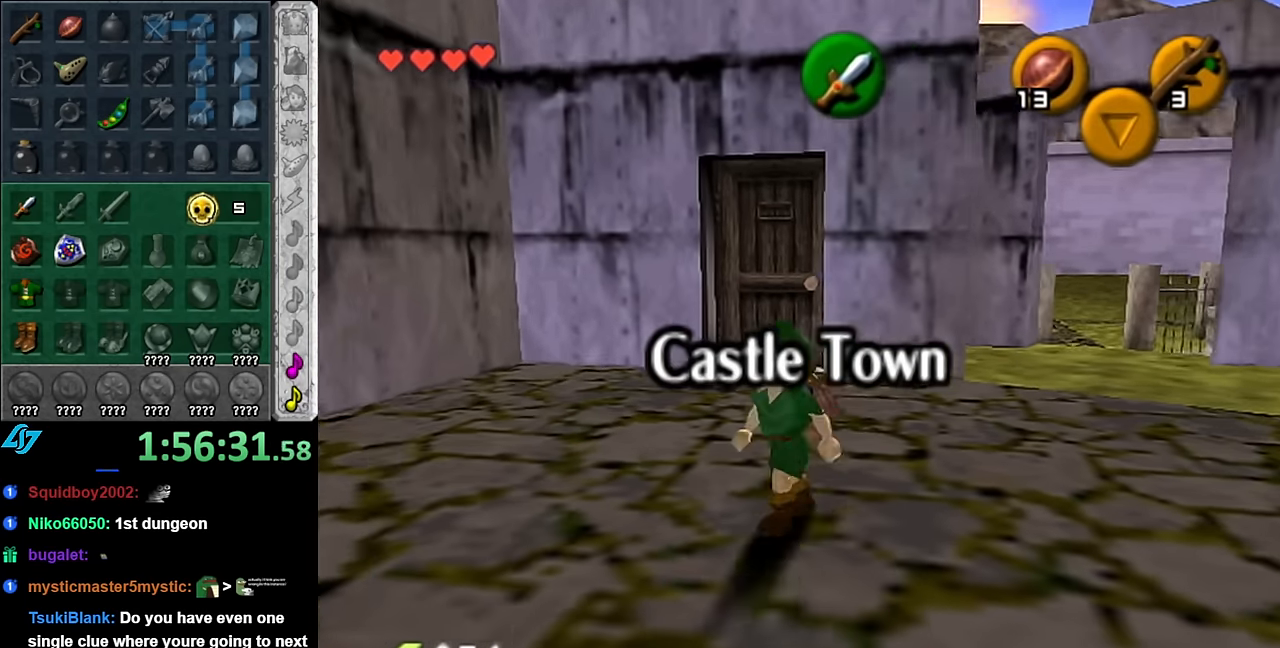
{"buttons": [], "left_stick": "up-left", "right_stick": "center", "events": [[50, "left_stick", "left"], [233, "left_stick", "up-left"]]}
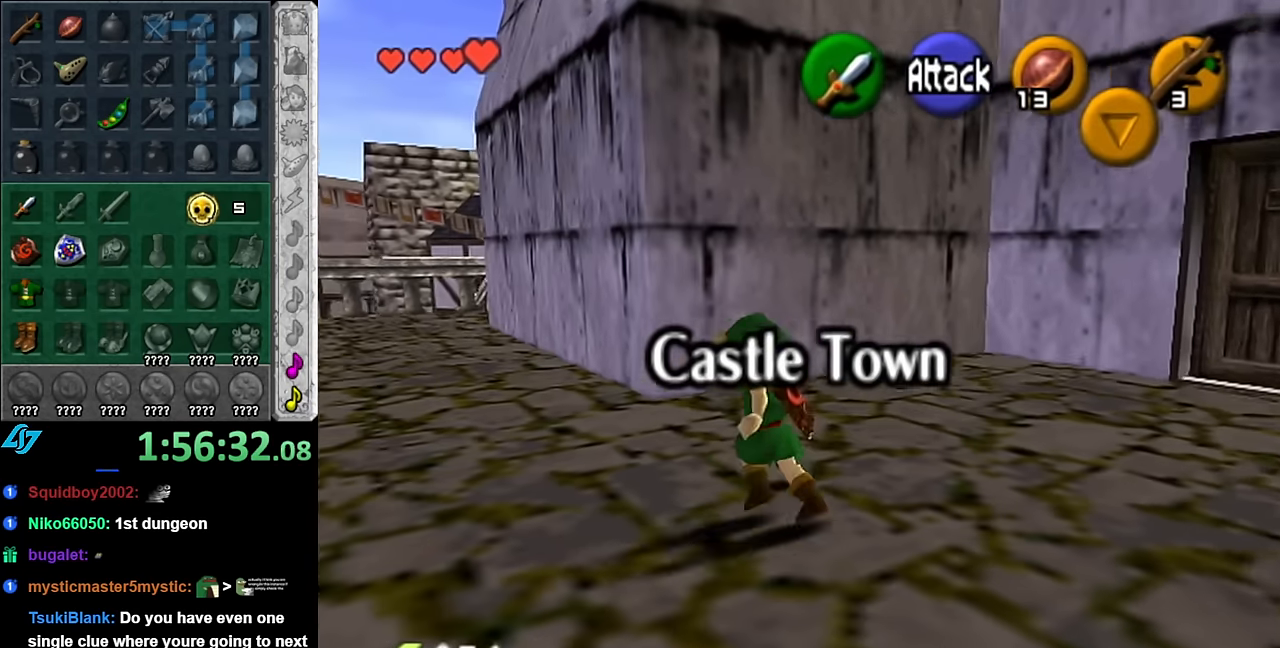
{"buttons": [], "left_stick": "up-left", "right_stick": "center", "events": [[16, "A", "down"], [133, "A", "up"], [200, "A", "down"], [333, "A", "up"]]}
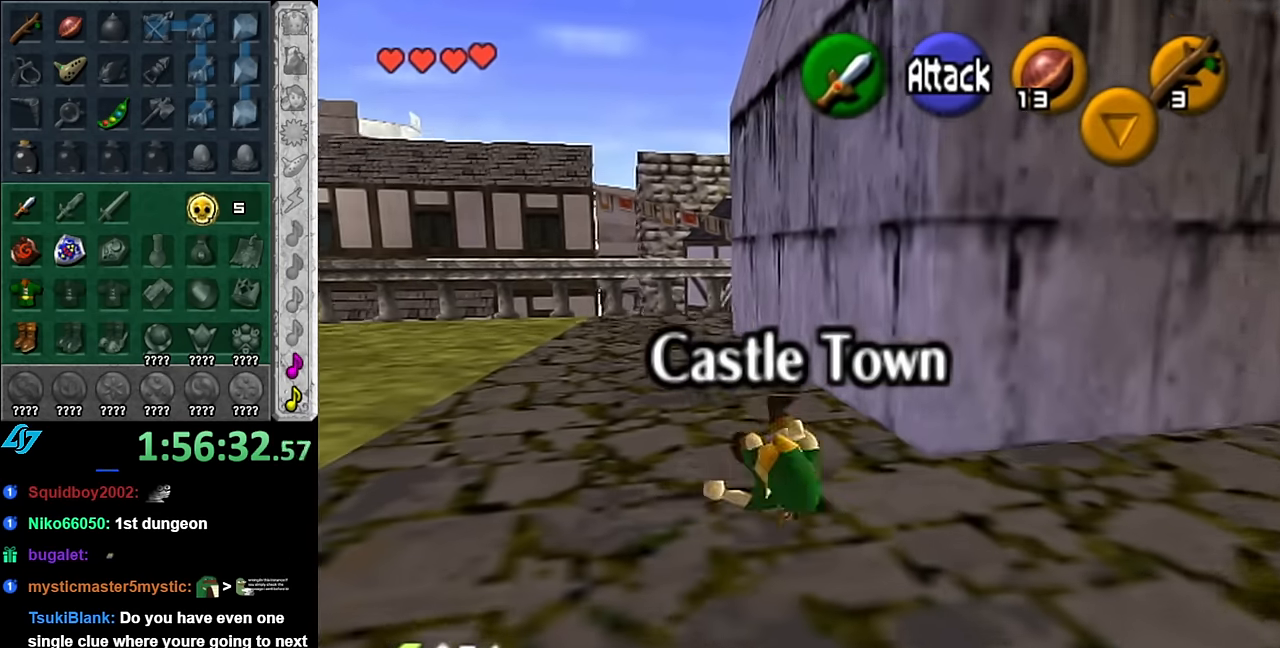
{"buttons": [], "left_stick": "up", "right_stick": "center", "events": [[83, "left_stick", "up"], [300, "A", "down"], [416, "A", "up"]]}
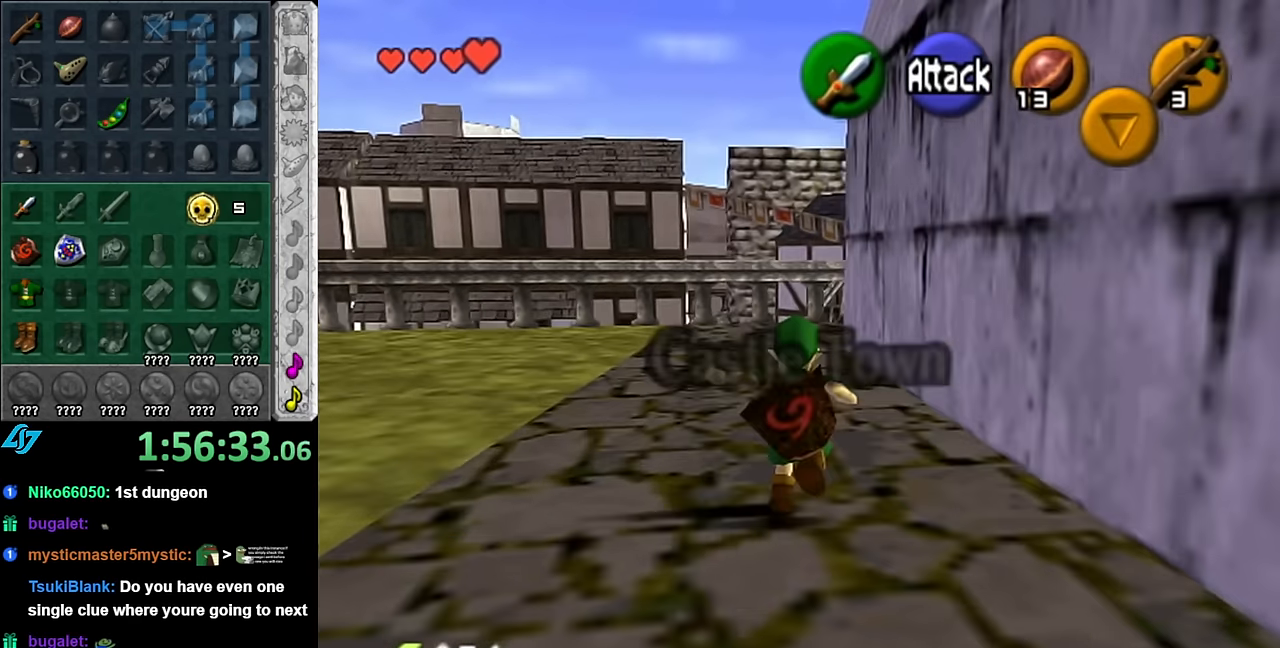
{"buttons": [], "left_stick": "up", "right_stick": "center", "events": []}
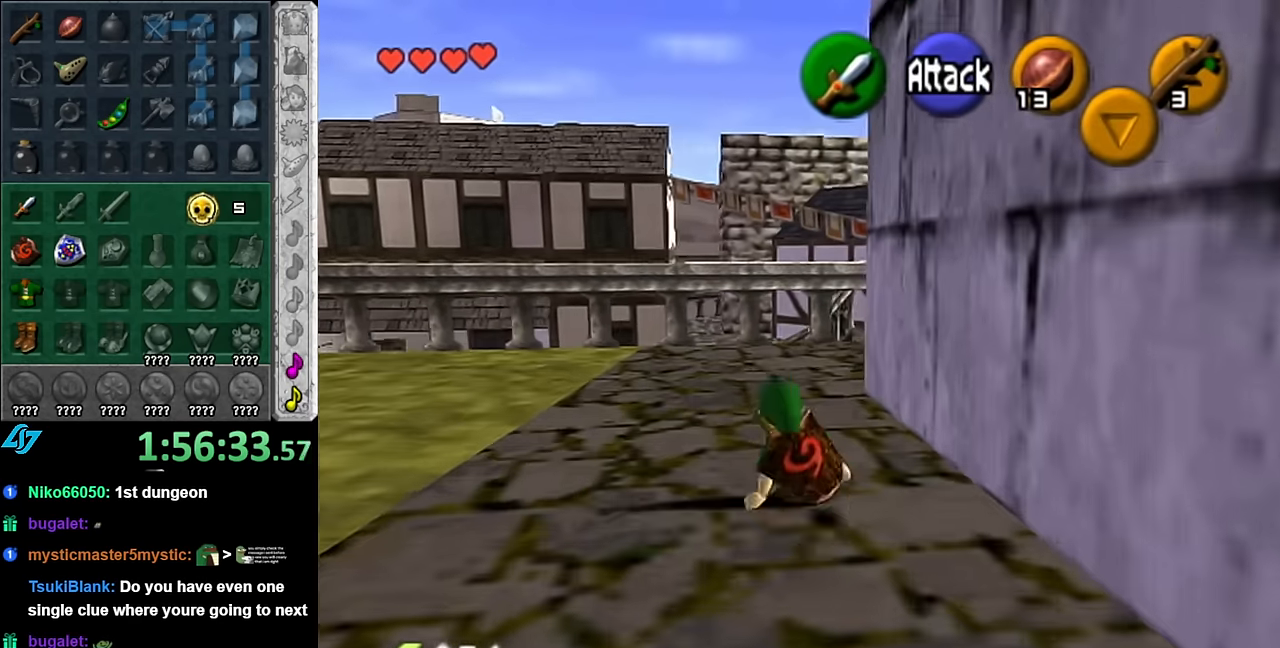
{"buttons": [], "left_stick": "up", "right_stick": "center", "events": [[100, "A", "down"], [200, "L1", "down"], [233, "A", "up"], [450, "L1", "up"]]}
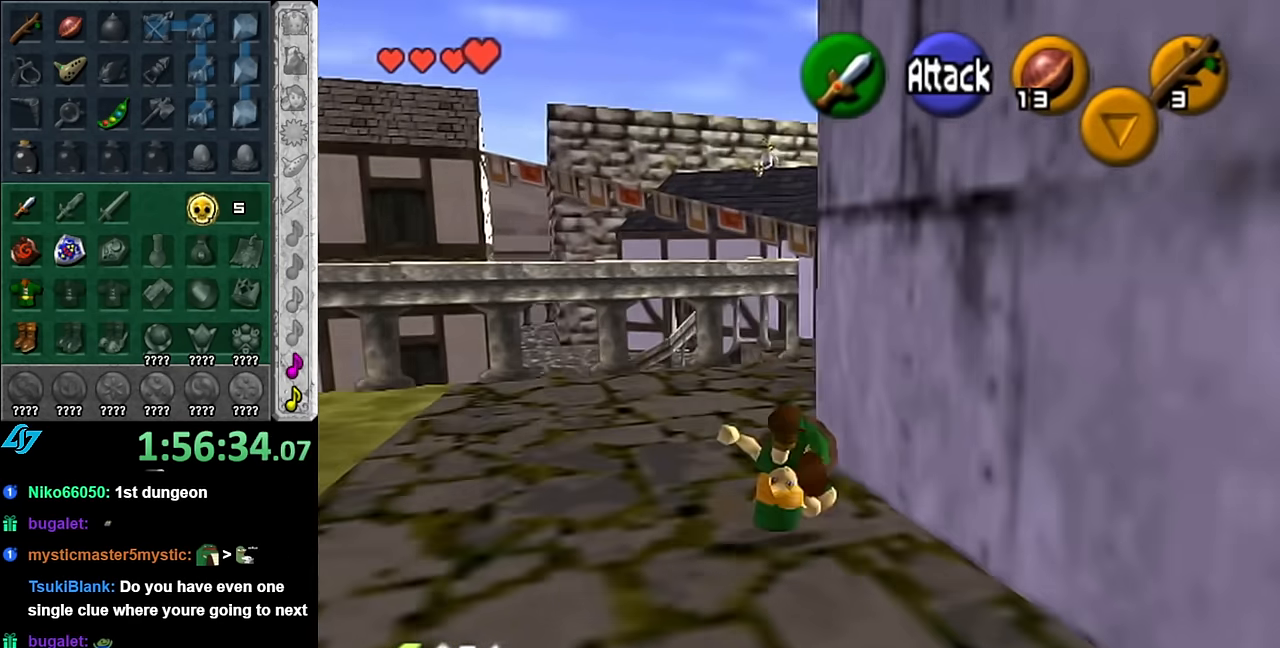
{"buttons": ["A", "L1"], "left_stick": "up-right", "right_stick": "center", "events": [[166, "left_stick", "up-right"], [383, "A", "down"], [450, "L1", "down"]]}
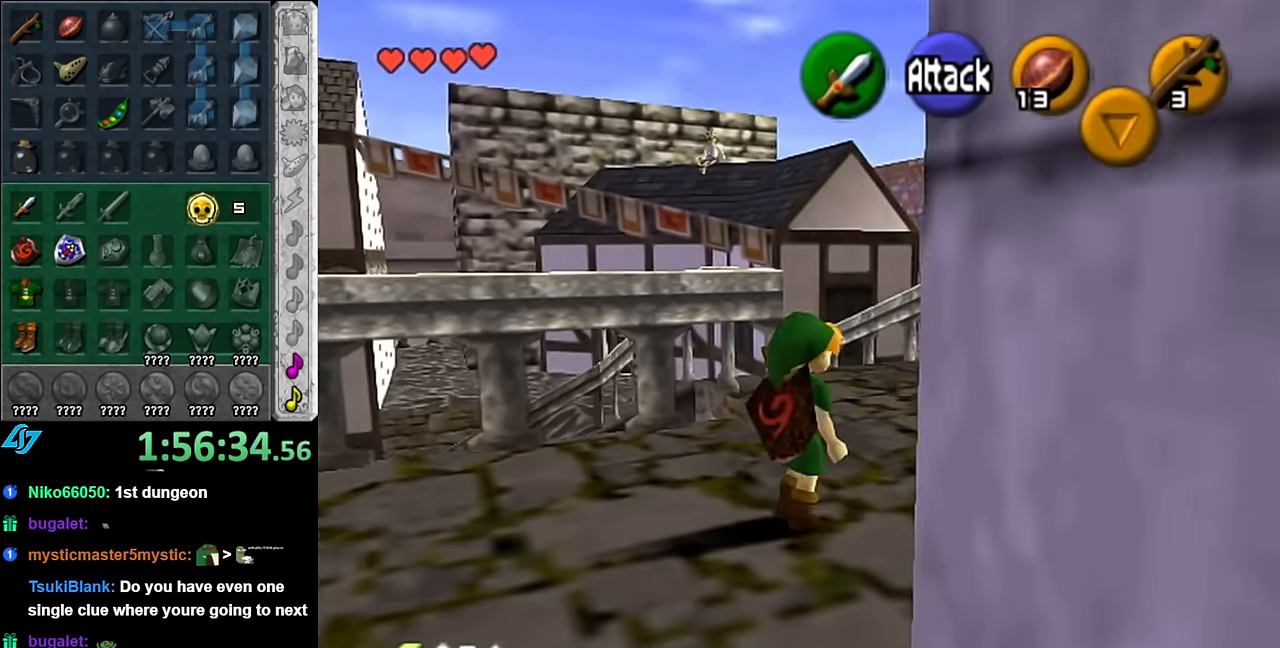
{"buttons": [], "left_stick": "up-left", "right_stick": "center", "events": [[16, "A", "up"], [133, "left_stick", "up"], [166, "L1", "up"], [483, "left_stick", "up-left"]]}
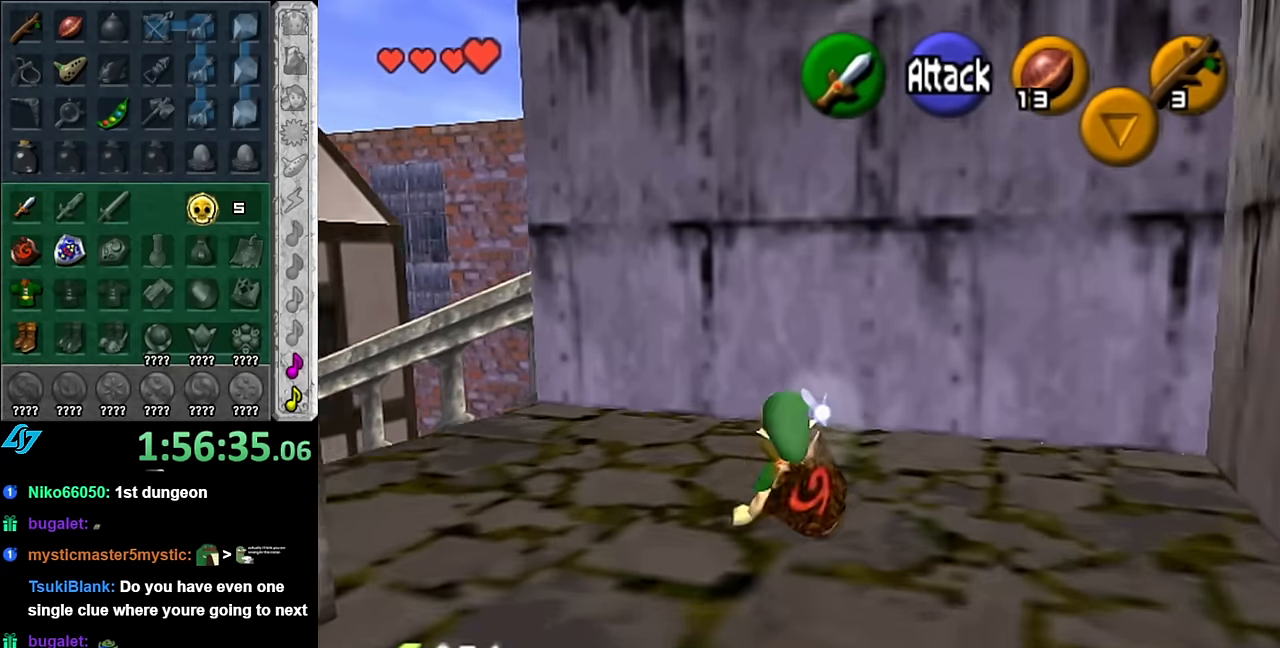
{"buttons": [], "left_stick": "up-left", "right_stick": "center", "events": [[83, "left_stick", "left"], [450, "left_stick", "up-left"]]}
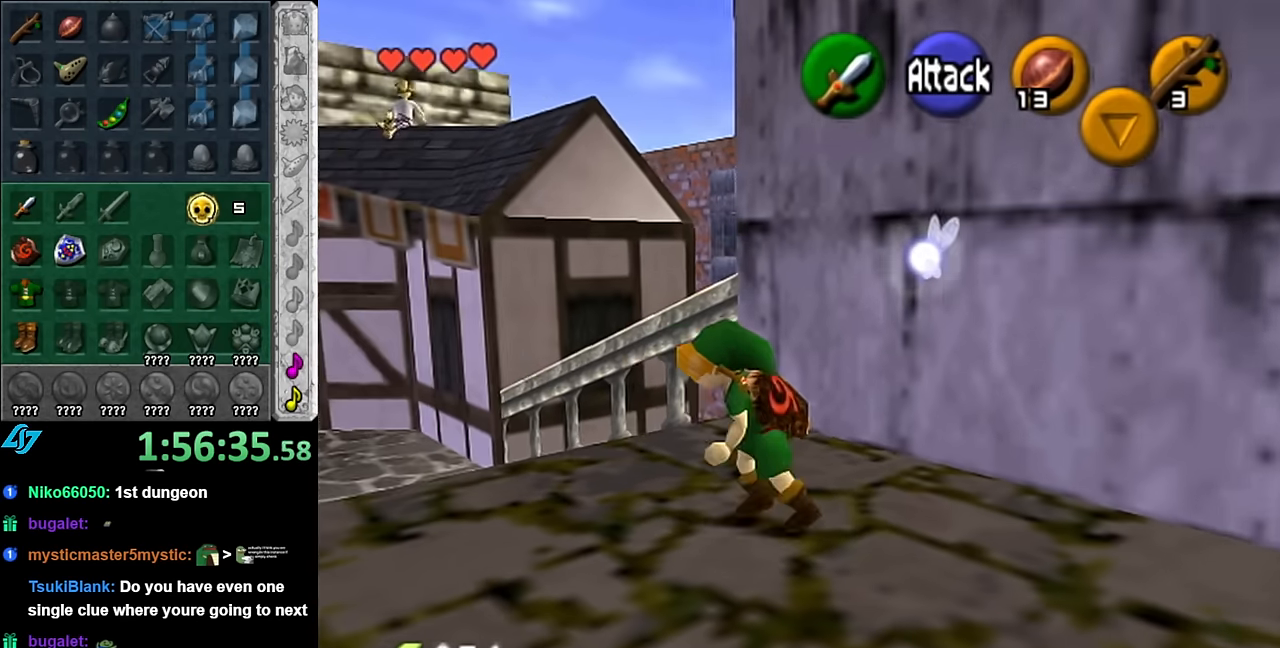
{"buttons": ["A"], "left_stick": "up-left", "right_stick": "center", "events": [[483, "A", "down"]]}
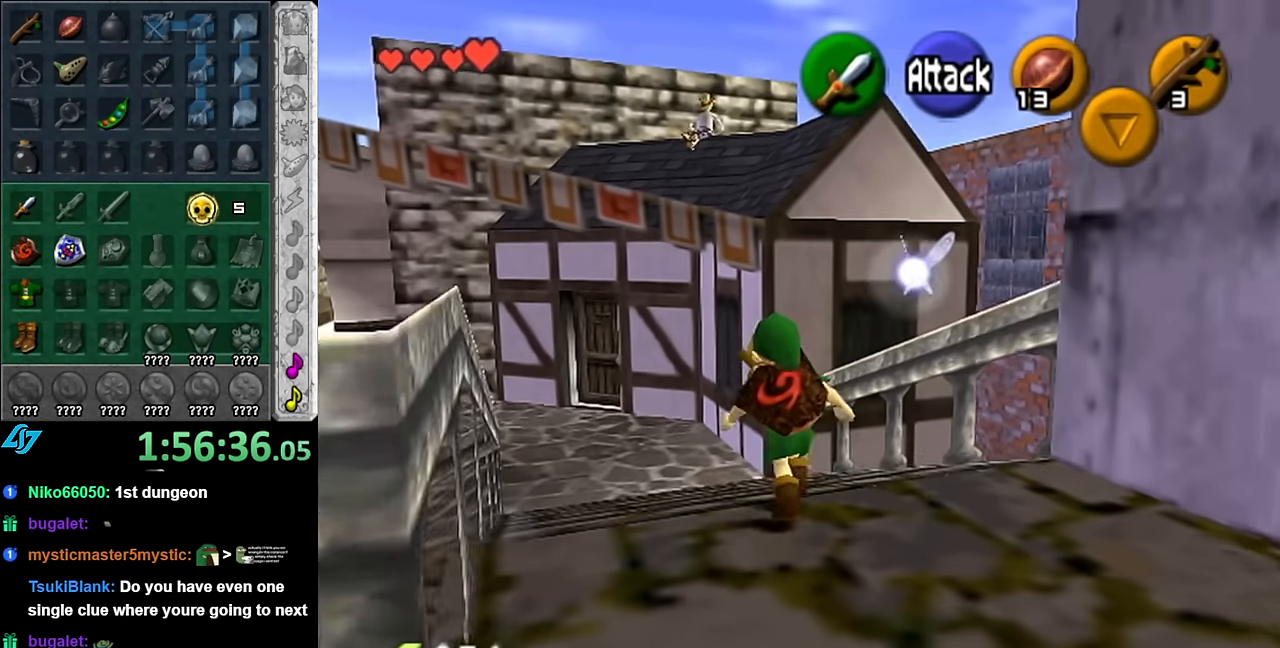
{"buttons": [], "left_stick": "up", "right_stick": "center", "events": [[133, "A", "up"], [166, "A", "down"], [333, "A", "up"], [416, "left_stick", "up"]]}
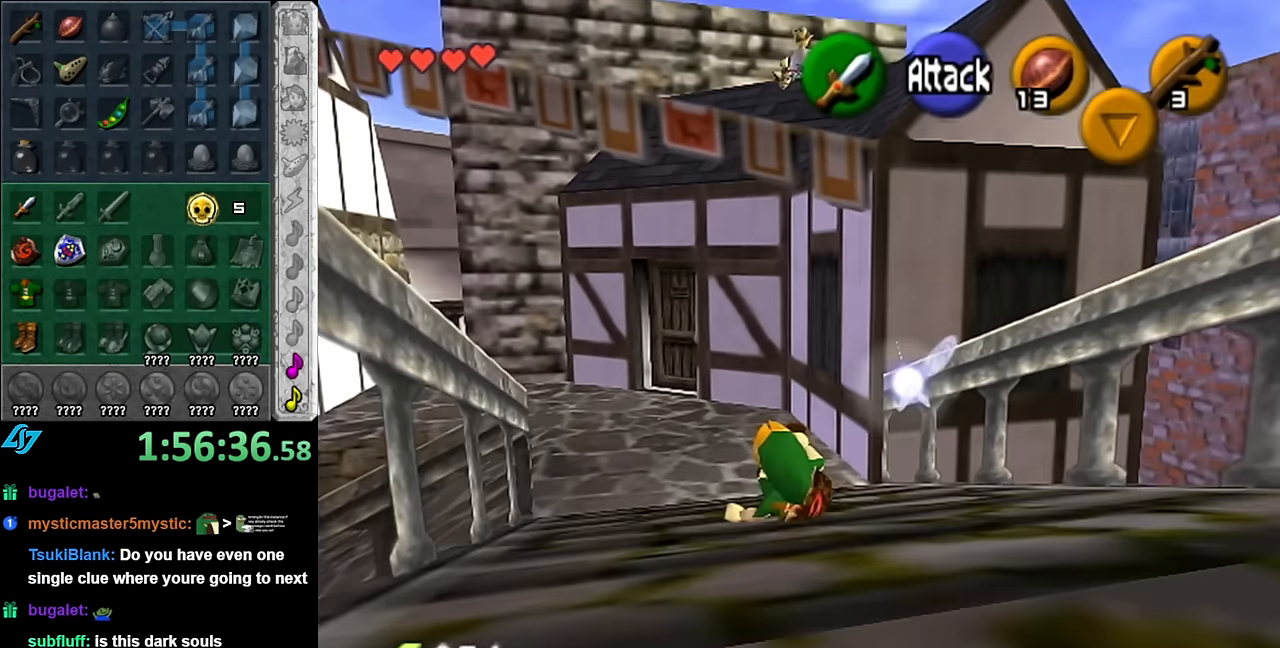
{"buttons": [], "left_stick": "right", "right_stick": "center", "events": [[16, "left_stick", "up-right"], [133, "left_stick", "right"]]}
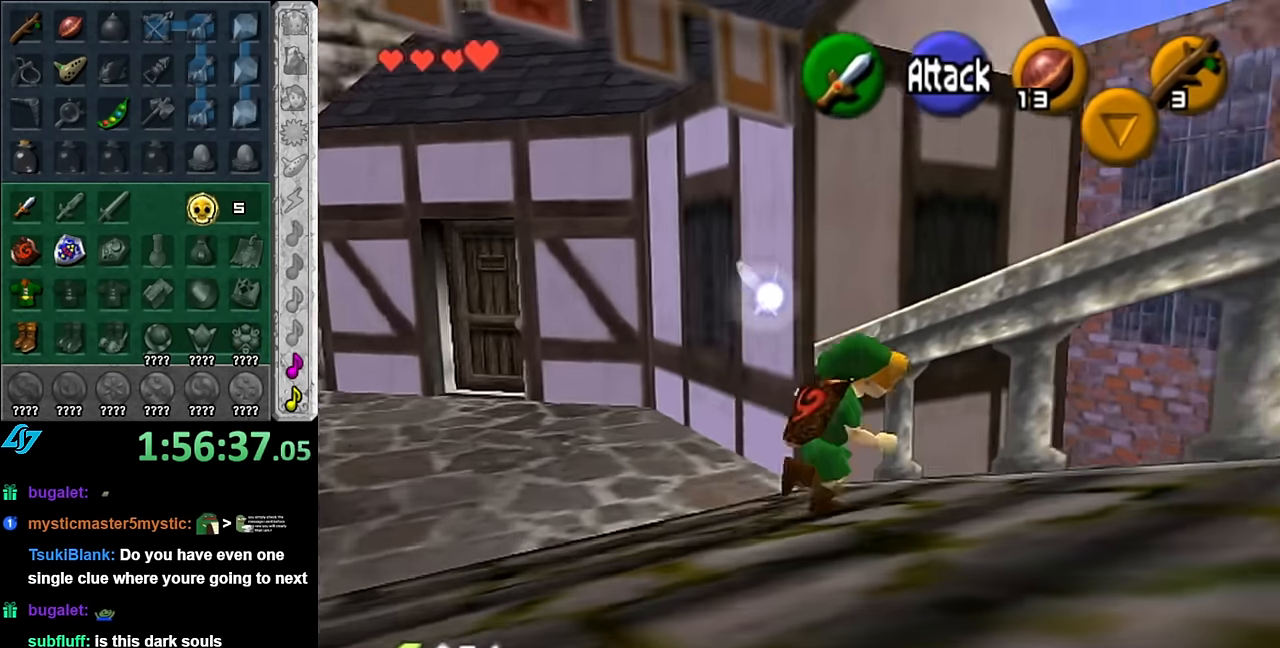
{"buttons": [], "left_stick": "up-right", "right_stick": "center", "events": [[16, "left_stick", "up-right"], [166, "A", "down"], [333, "A", "up"]]}
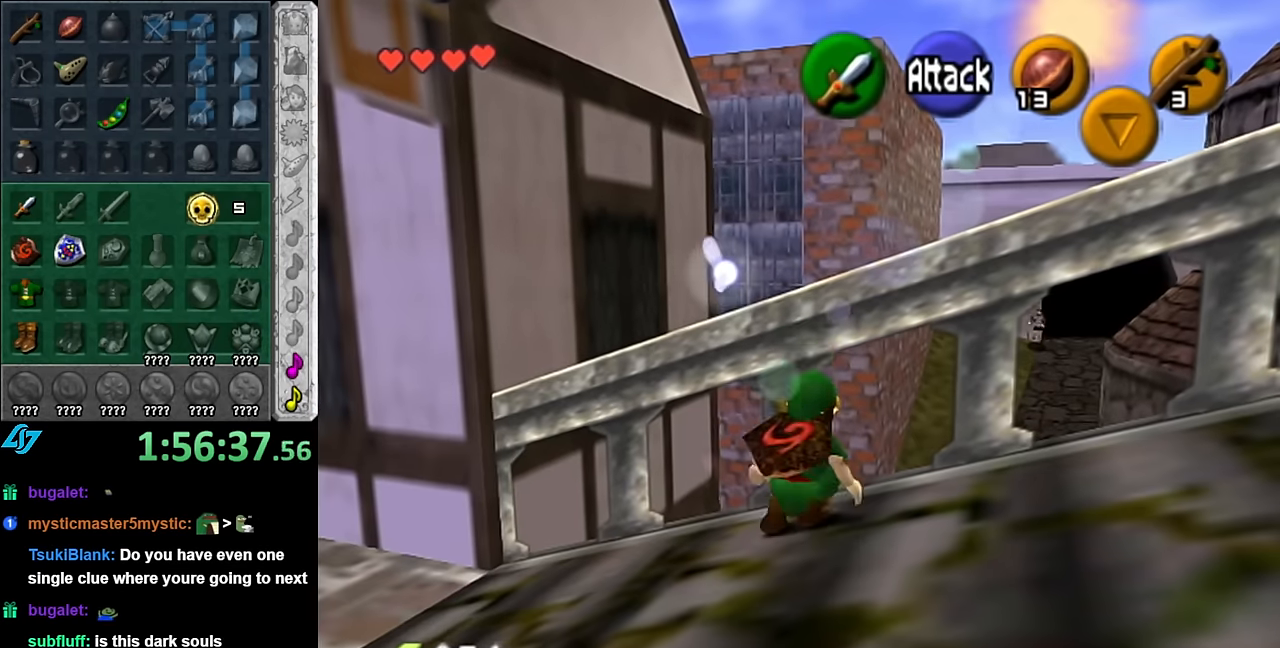
{"buttons": [], "left_stick": "up", "right_stick": "center", "events": [[333, "left_stick", "up"]]}
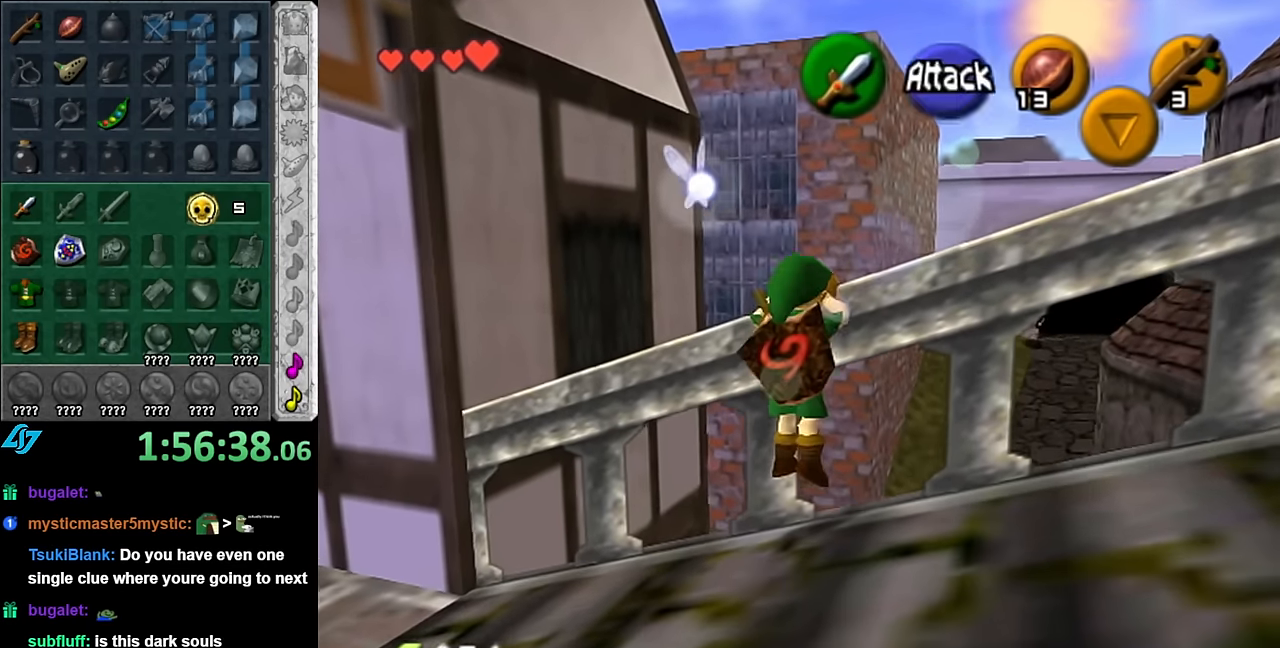
{"buttons": [], "left_stick": "up", "right_stick": "center", "events": [[100, "left_stick", "center"], [450, "left_stick", "up"]]}
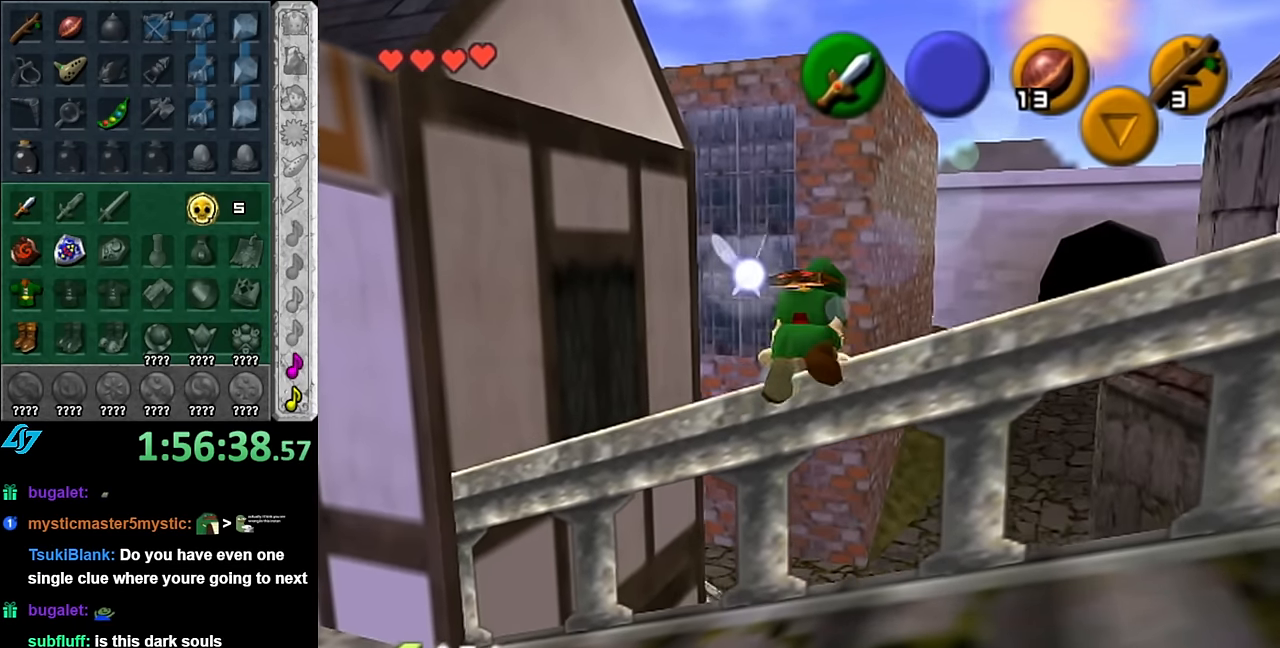
{"buttons": [], "left_stick": "up", "right_stick": "center", "events": []}
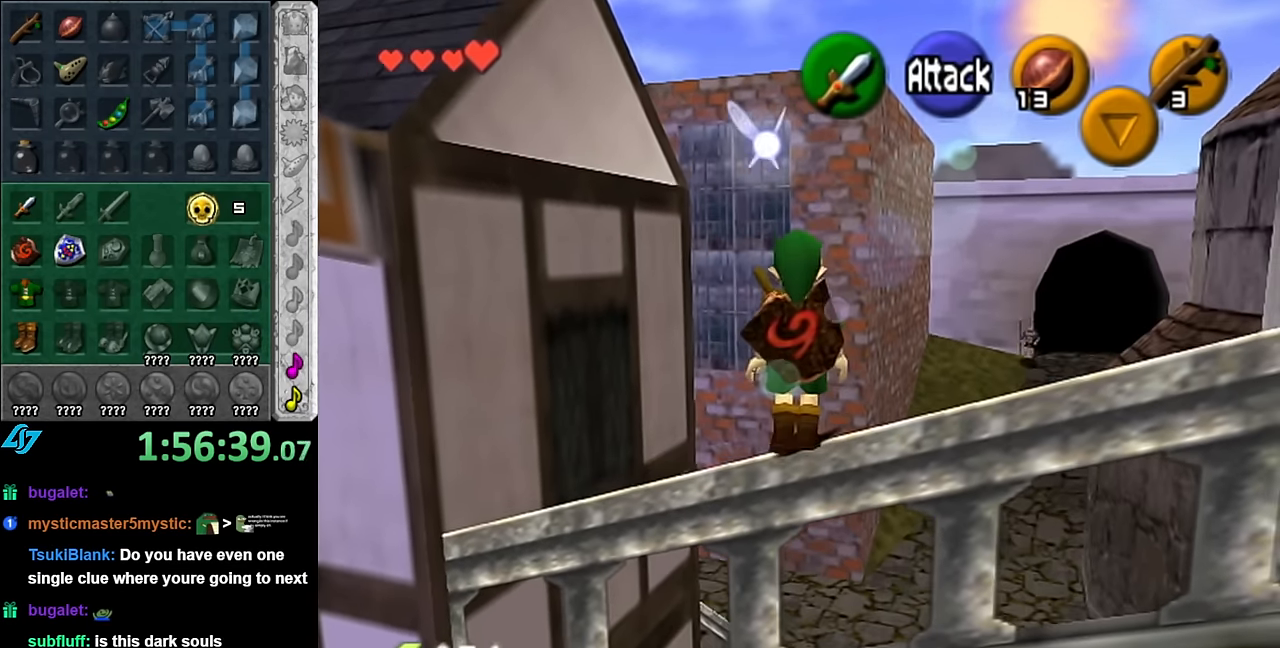
{"buttons": [], "left_stick": "up-right", "right_stick": "center", "events": [[66, "left_stick", "up-right"]]}
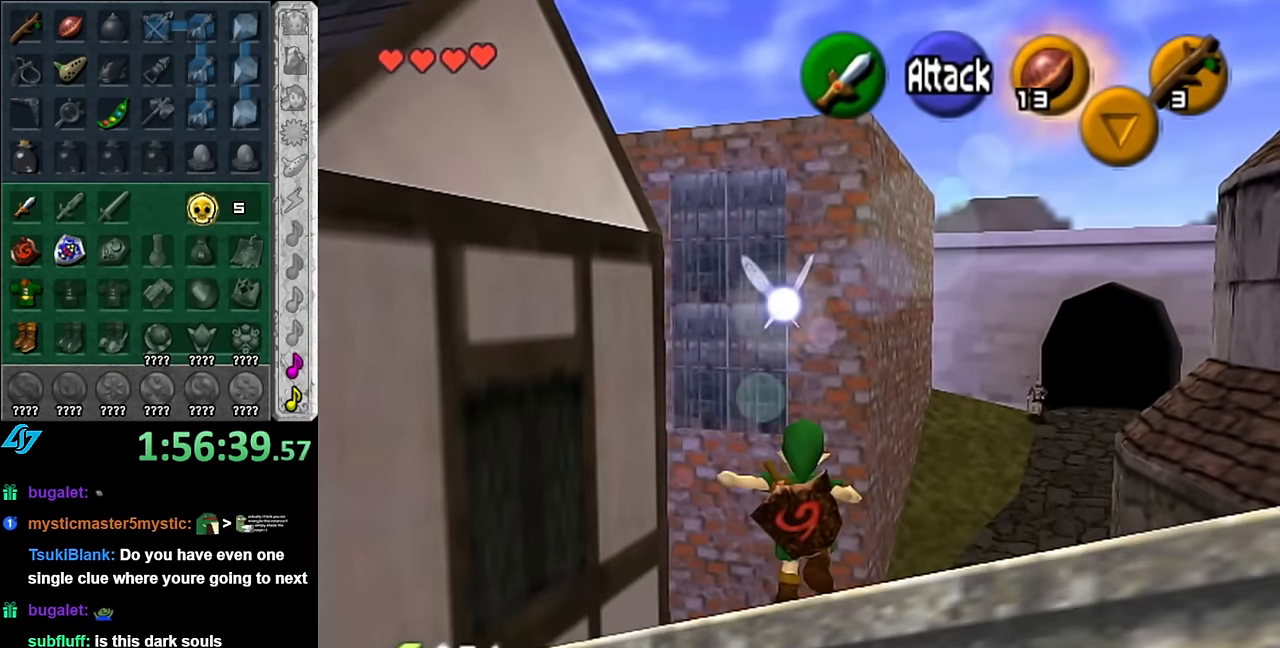
{"buttons": [], "left_stick": "up", "right_stick": "center", "events": [[200, "left_stick", "up"]]}
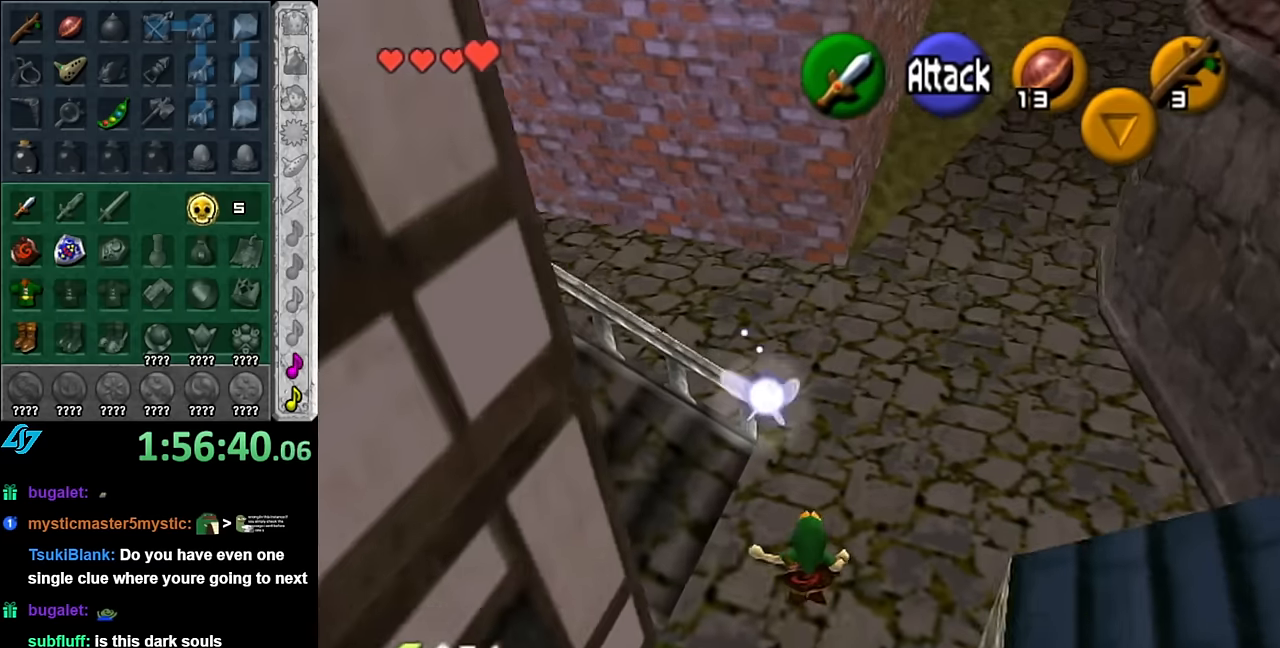
{"buttons": [], "left_stick": "up", "right_stick": "center", "events": []}
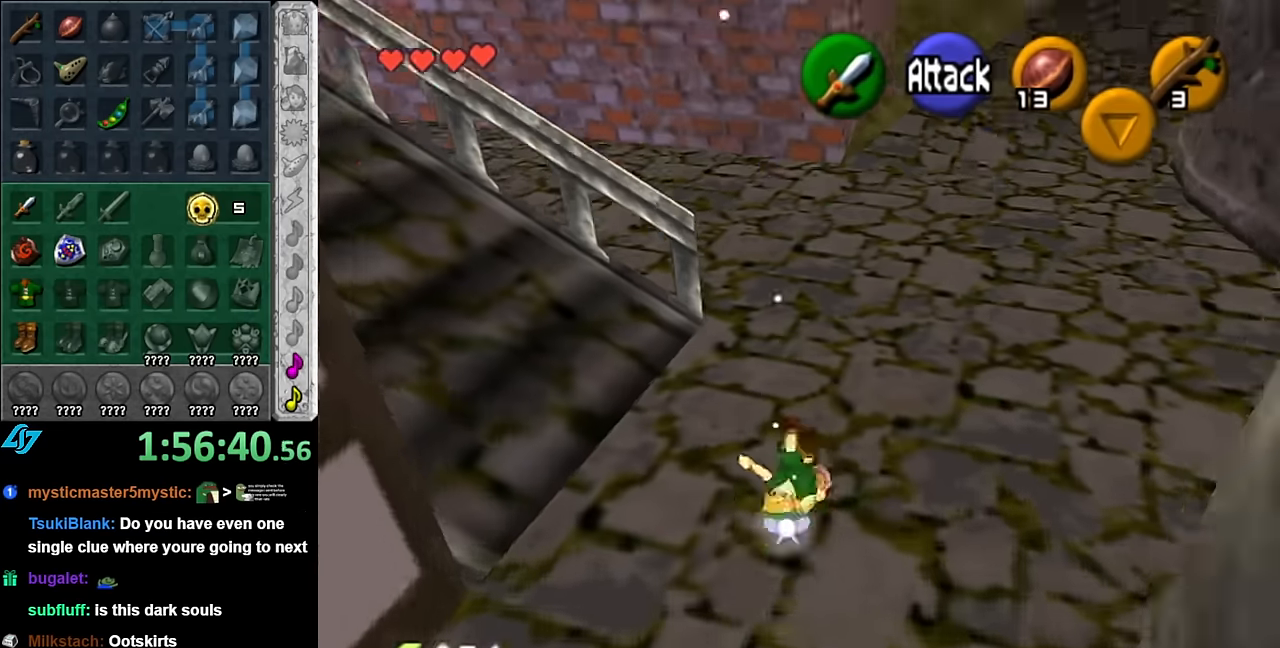
{"buttons": [], "left_stick": "up", "right_stick": "center", "events": []}
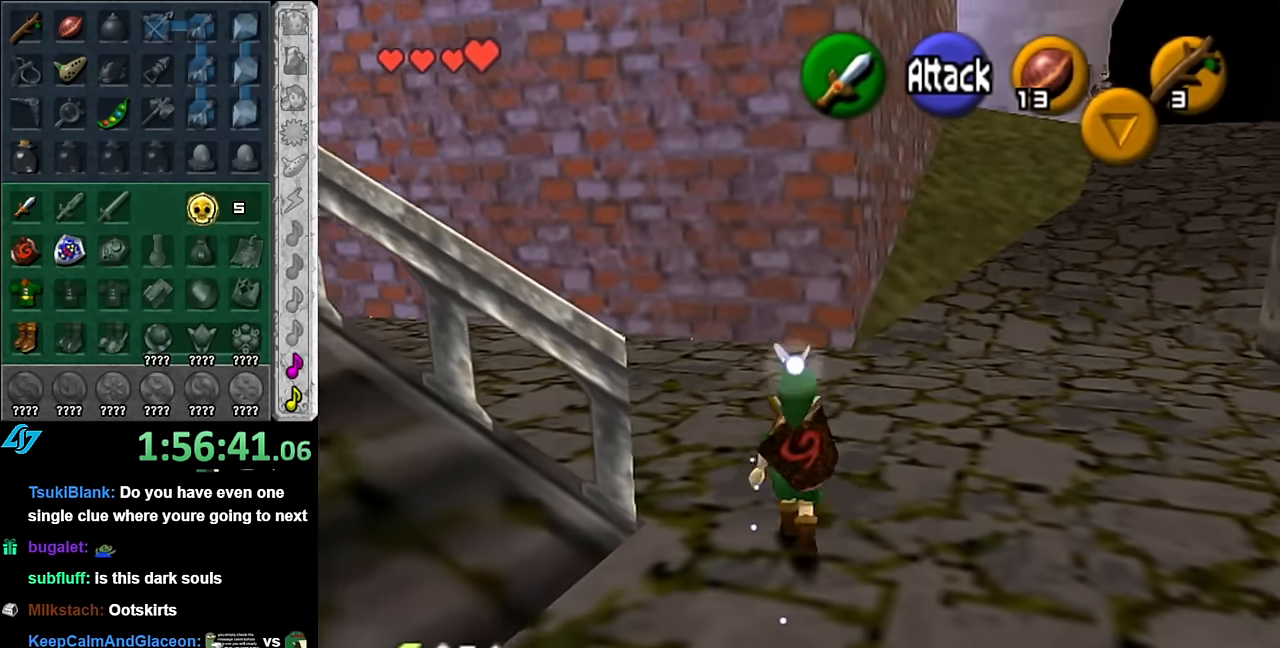
{"buttons": [], "left_stick": "right", "right_stick": "center", "events": [[17, "left_stick", "up-left"], [200, "L1", "down"], [300, "left_stick", "center"], [417, "L1", "up"], [450, "left_stick", "right"]]}
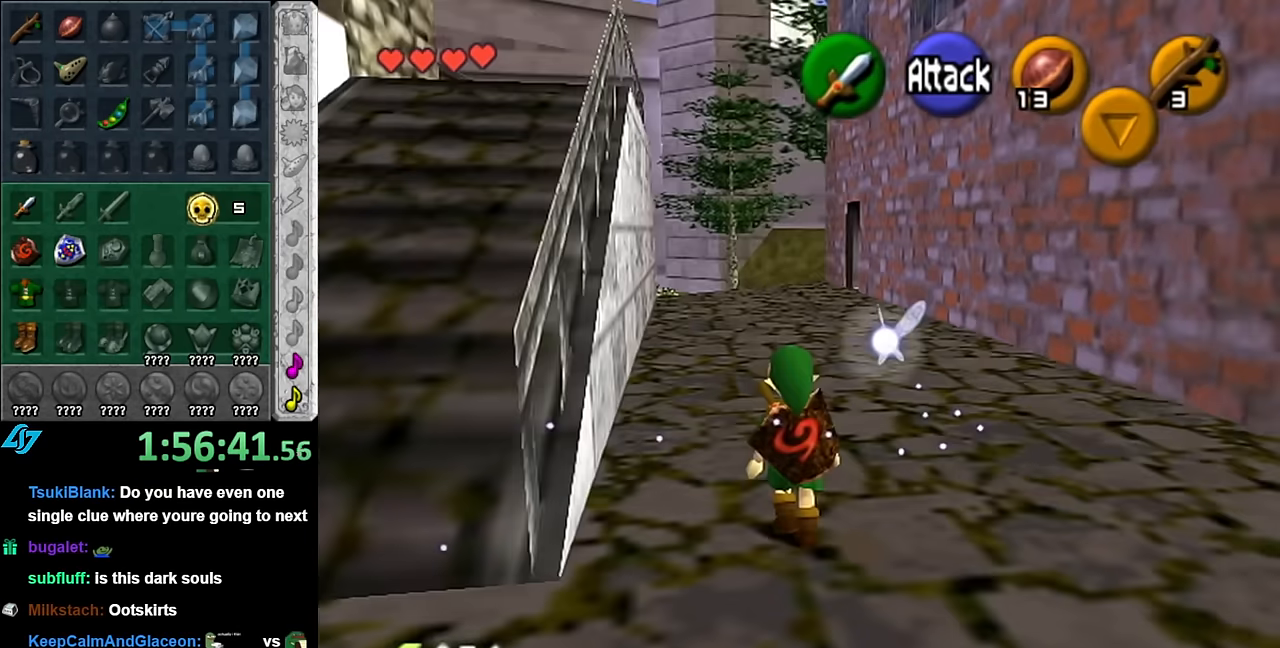
{"buttons": [], "left_stick": "up-right", "right_stick": "center", "events": [[417, "left_stick", "up-right"]]}
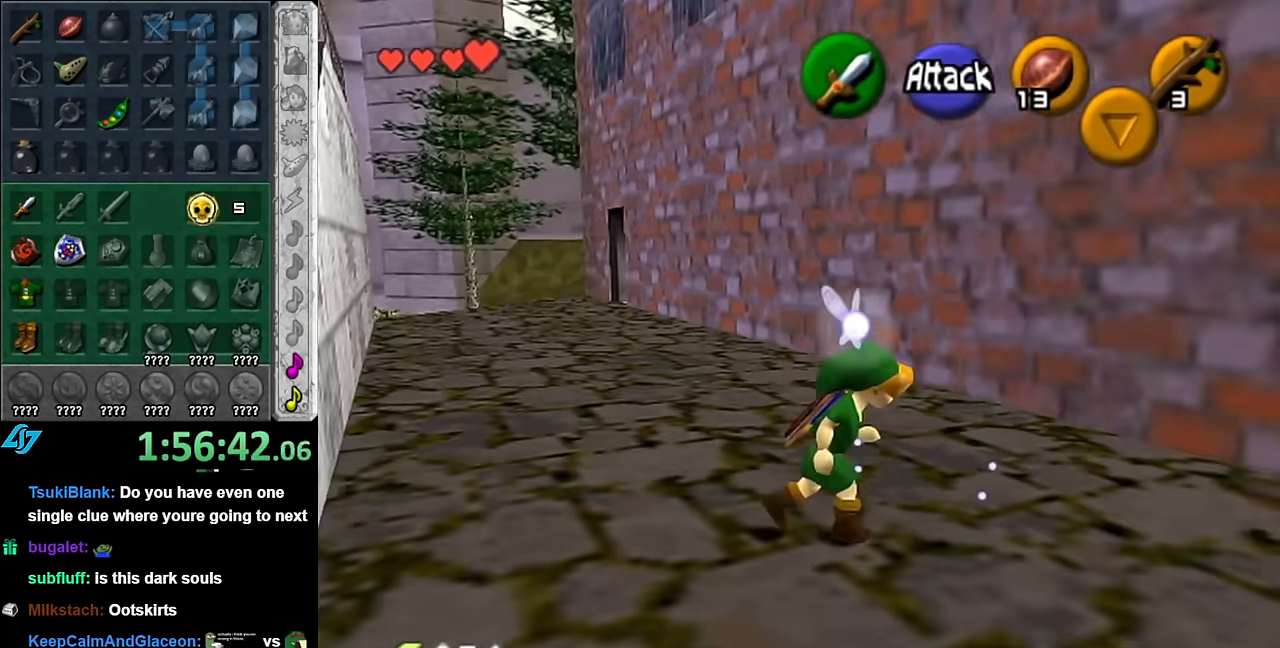
{"buttons": [], "left_stick": "up-right", "right_stick": "center", "events": []}
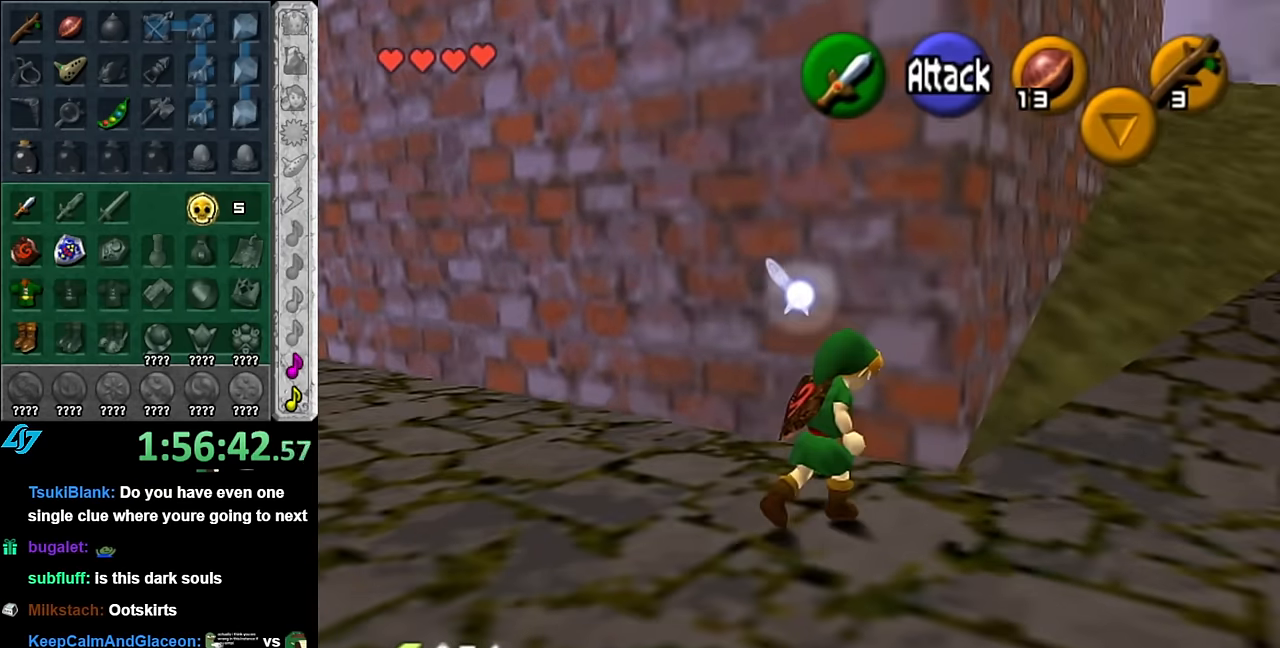
{"buttons": [], "left_stick": "up-right", "right_stick": "center", "events": [[200, "A", "down"], [300, "A", "up"], [350, "A", "down"], [483, "A", "up"]]}
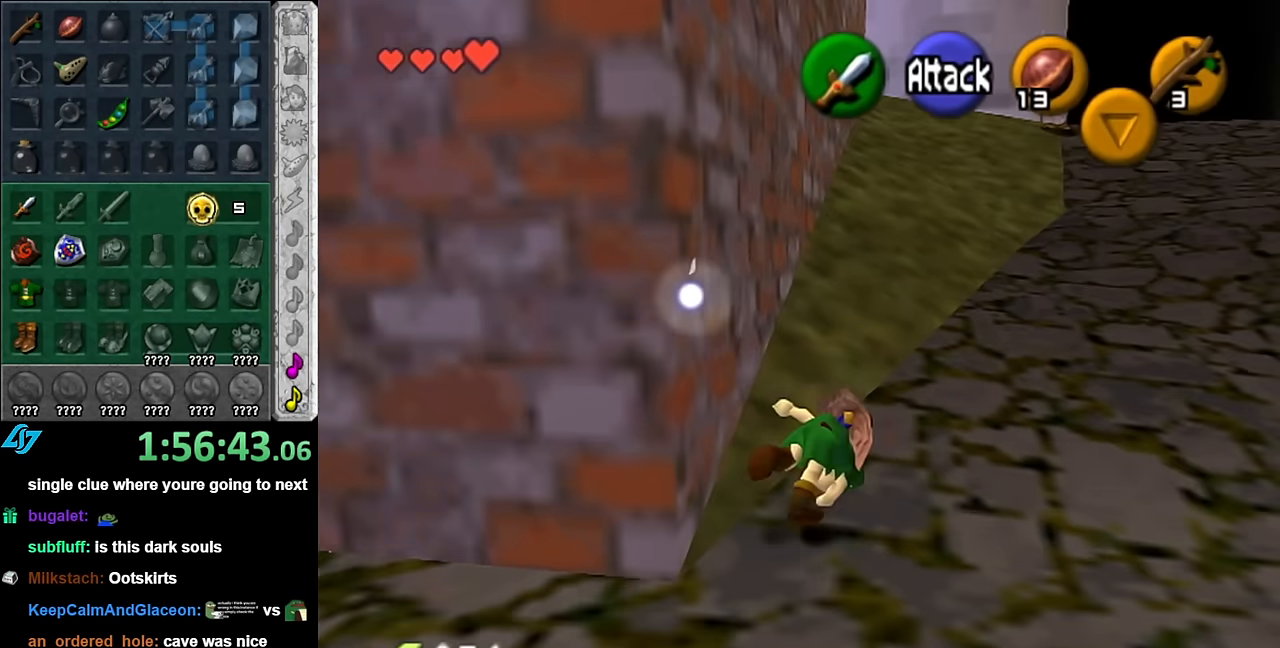
{"buttons": ["A"], "left_stick": "up-right", "right_stick": "center", "events": [[483, "A", "down"]]}
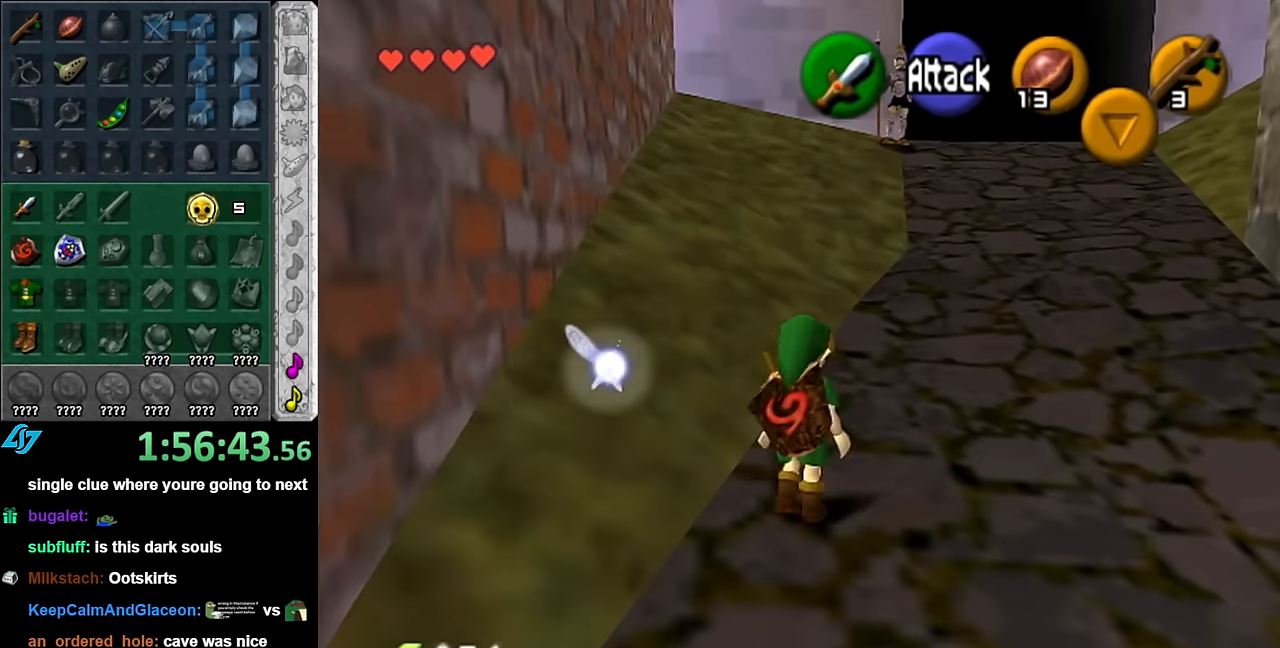
{"buttons": [], "left_stick": "up-right", "right_stick": "center", "events": [[100, "A", "up"]]}
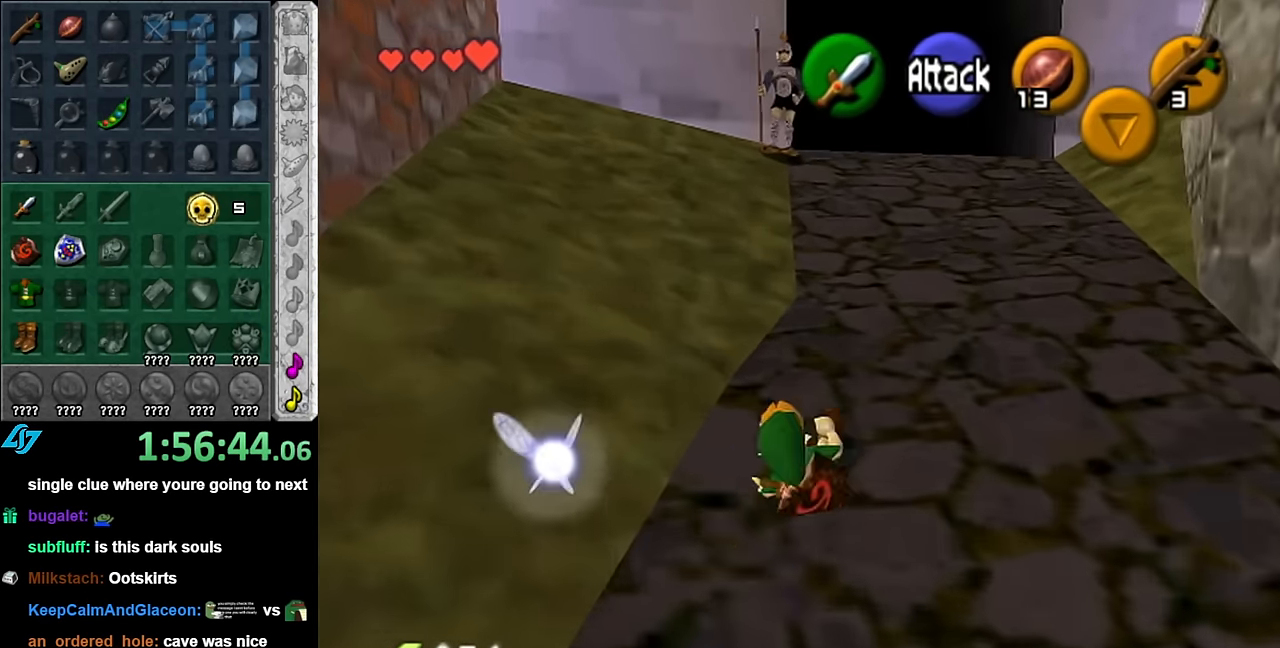
{"buttons": [], "left_stick": "up-right", "right_stick": "center", "events": [[233, "A", "down"], [383, "A", "up"]]}